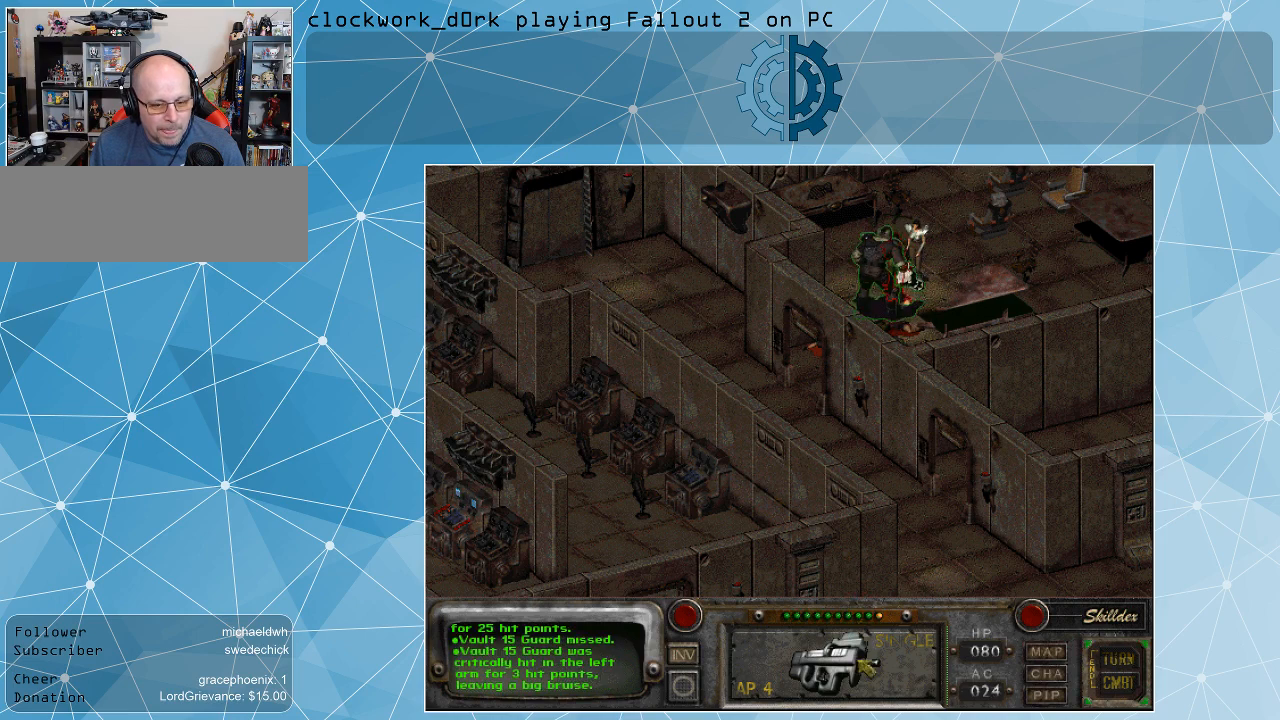
Gameplay with keyboard and mouse; each line is a JSON object with the keys and mouse buttons held at the frame after it. "events" lists presses ("down") and releases ("up") of ".", "/", "0", "1", "2", "3", "4", "5", "6", "7", "8", "9", "a", "alt_l", "alt_r", "b", "backslash", "backspace", "c", "caps_lock", "comma", "ctrl_l", "ctrl_r", "d", "e", "equals", "f", "g", "h", "i", "j", "k", "l", "lbracket", "m", "minus", "n", "o", "p", "q", "quote", "r", "rbracket", "return", "s", "semicolon", "shift_l", "shift_r", "space", "super", "t", "tab", "tilde", "u", "v", "w", "x", "y", "z", "mouse_left" and "mouse_right" between this image and that frame as [ms after this image, input, new state], when the widget could be followed in between. "mouse_left", "mouse_right" = the "left", "right" buttons of the "mouse" list. No other keys are recorded. Not read: mouse_move.
{"keys": [], "mouse": [], "events": [[167, "mouse_right", "down"], [267, "mouse_right", "up"]]}
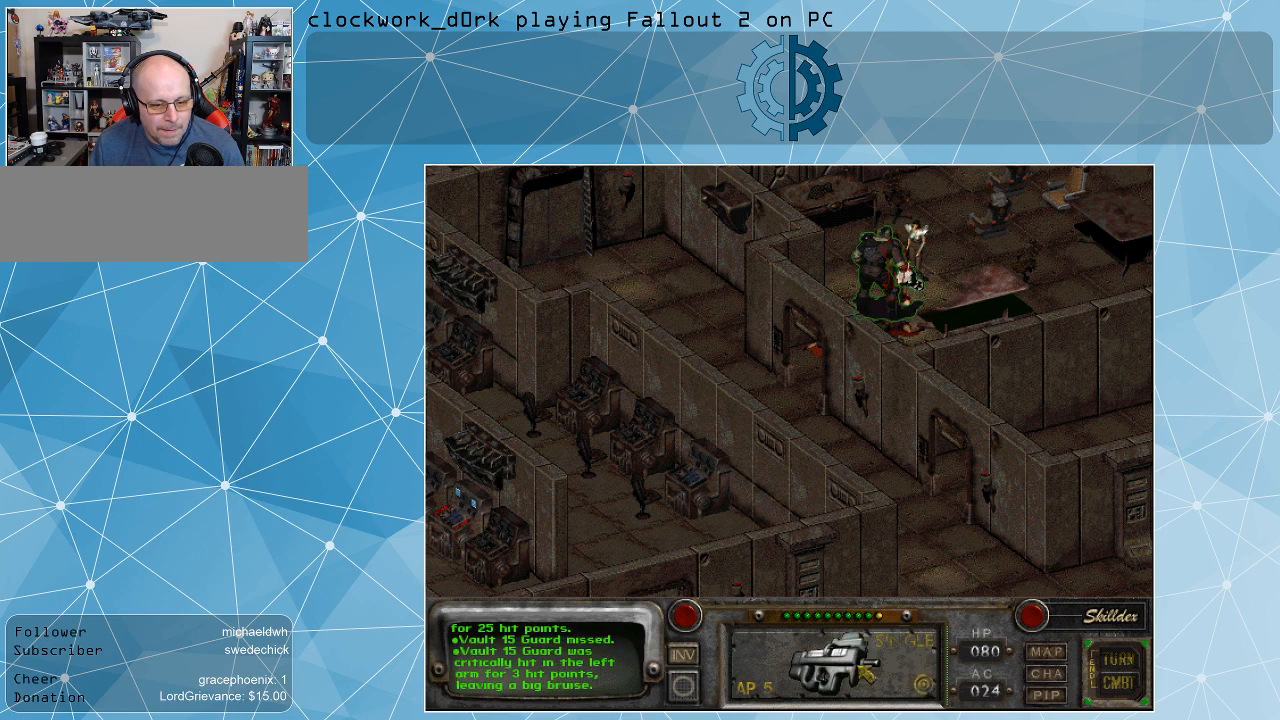
{"keys": [], "mouse": [], "events": [[233, "mouse_right", "down"], [267, "mouse_right", "up"]]}
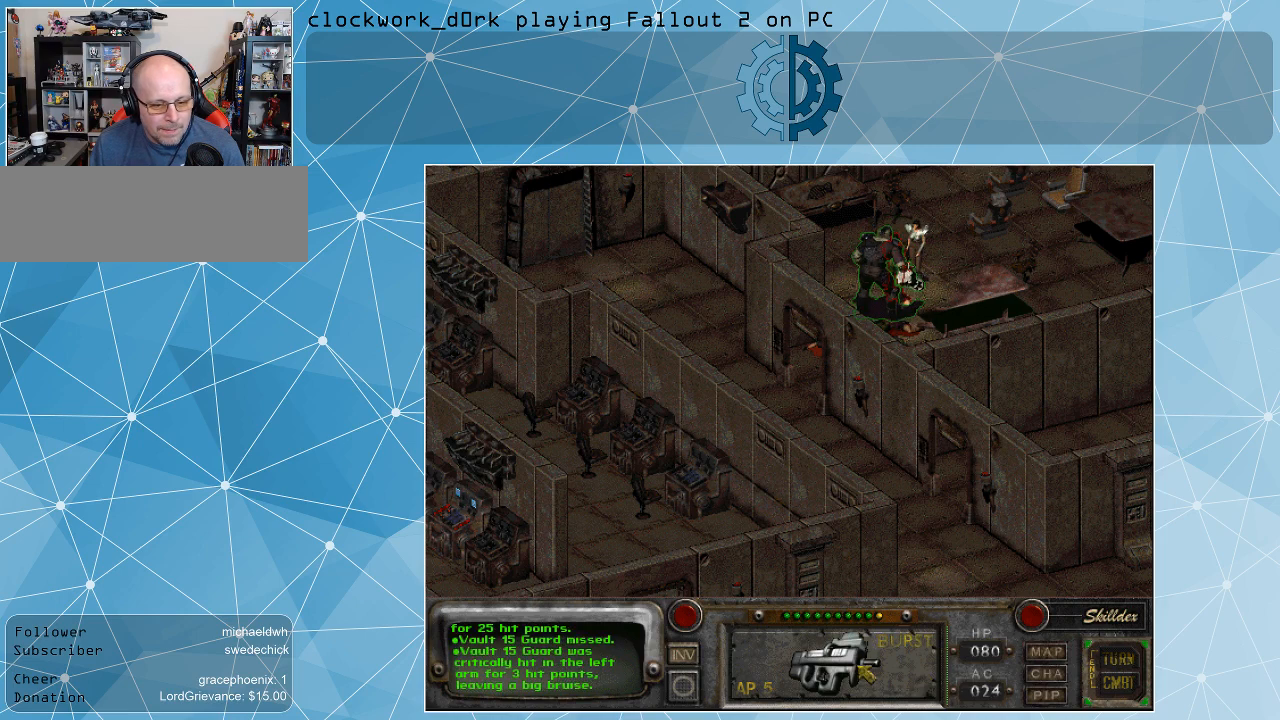
{"keys": [], "mouse": [], "events": [[200, "mouse_left", "down"], [300, "mouse_left", "up"]]}
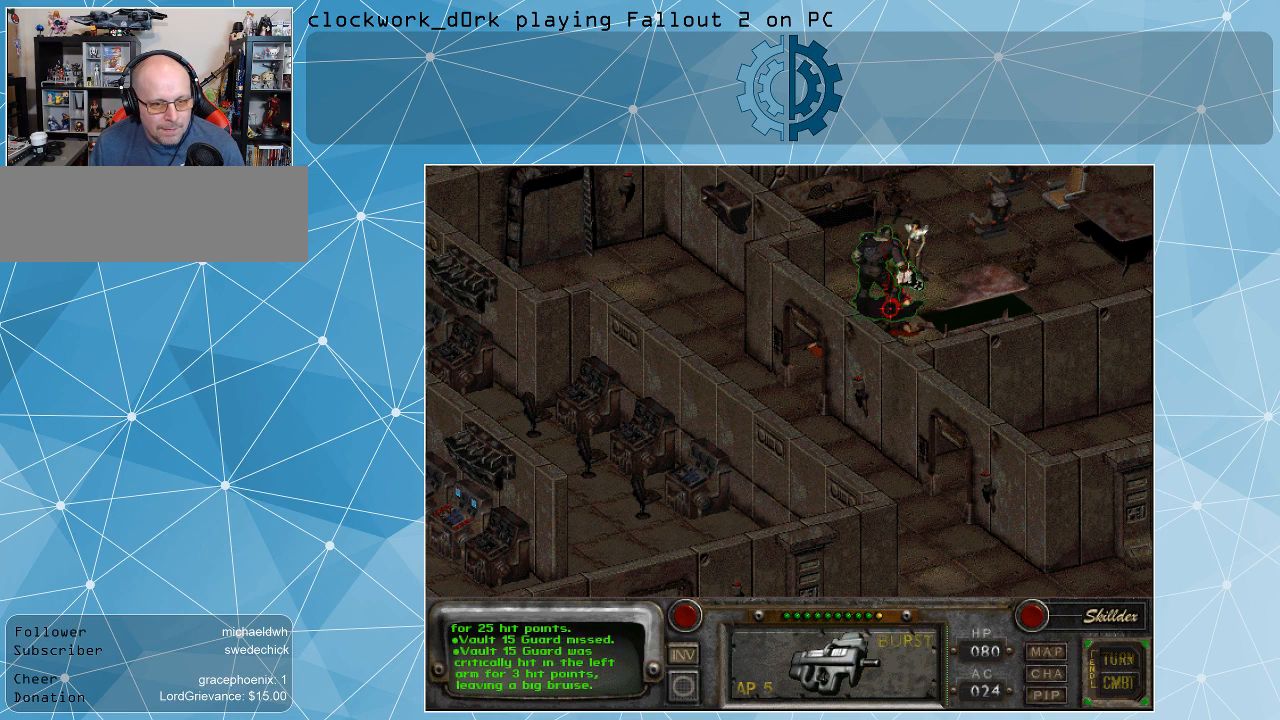
{"keys": [], "mouse": [], "events": []}
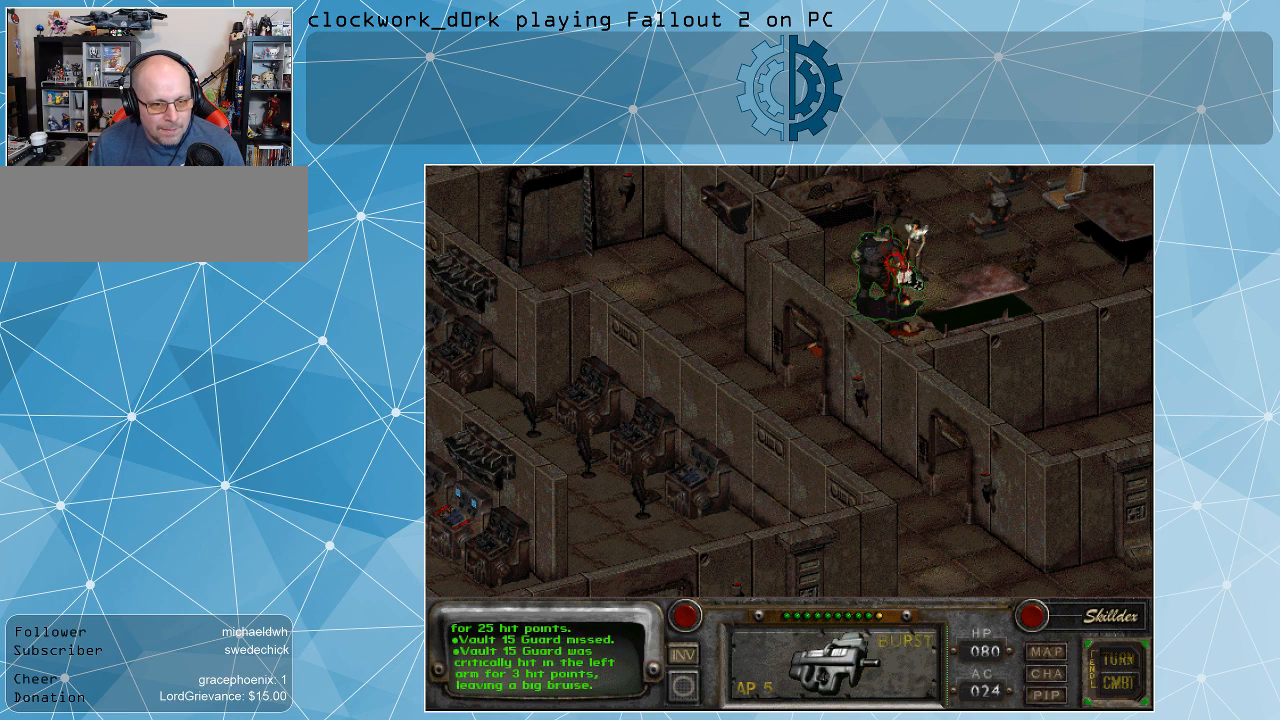
{"keys": [], "mouse": [], "events": [[333, "mouse_left", "down"], [400, "mouse_left", "up"]]}